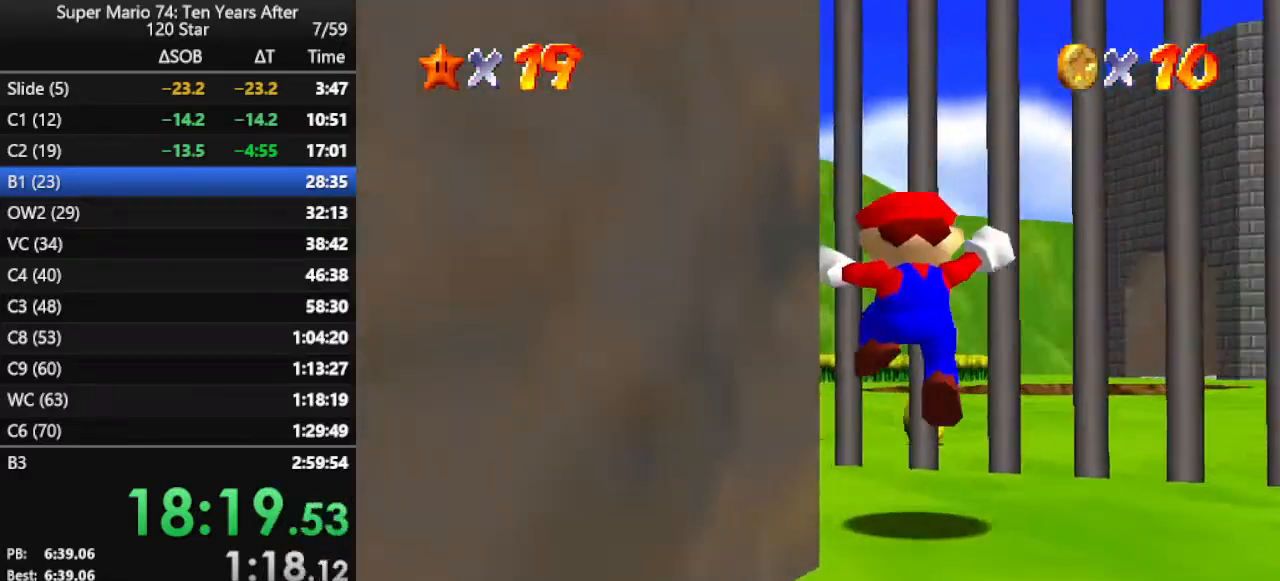
Gameplay with a controller (Nintendo layout); each line is a JSON object with the inputs held at the frame after it. "events" lists button and stick changes between this image and that frame as [ms after this image, input, new state], when the widget could be followed in between. Not read: L3 R3.
{"buttons": [], "left_stick": "up", "events": [[33, "C_RIGHT", "down"], [67, "left_stick", "up-left"], [133, "C_RIGHT", "up"], [200, "C_RIGHT", "down"], [333, "C_RIGHT", "up"], [433, "left_stick", "up"]]}
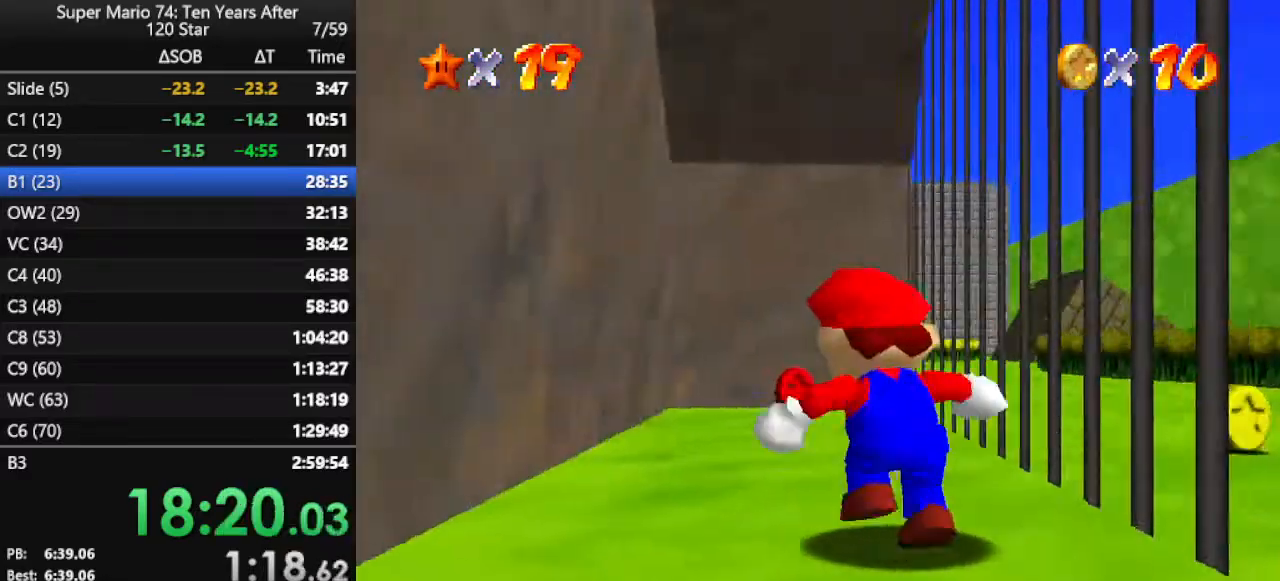
{"buttons": [], "left_stick": "up", "events": []}
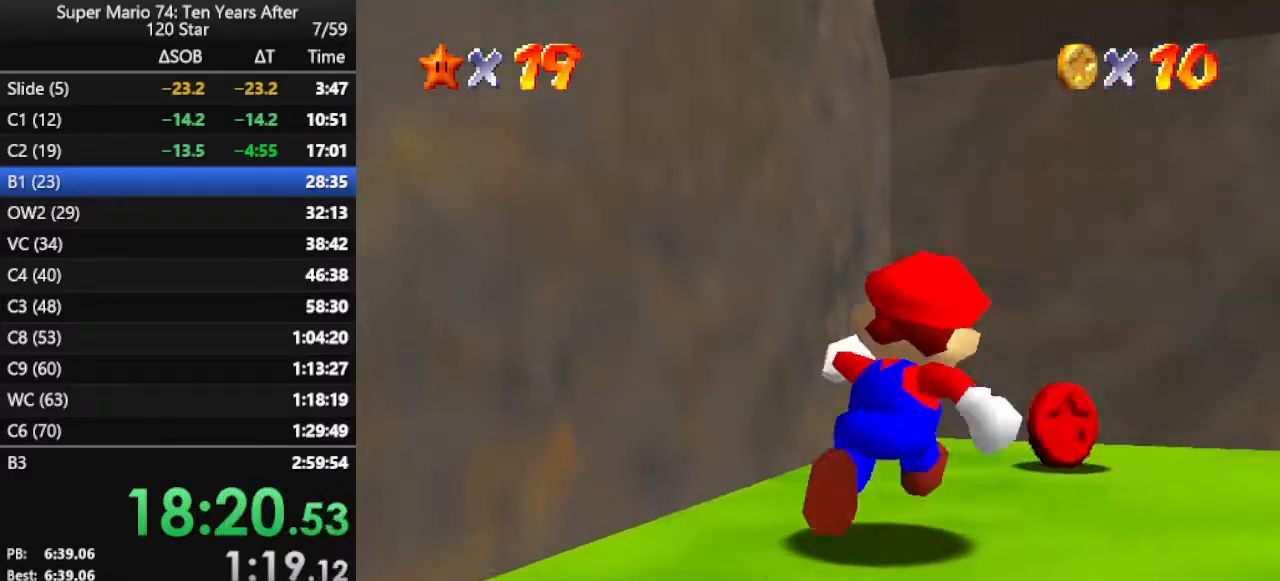
{"buttons": ["A"], "left_stick": "down", "events": [[333, "left_stick", "down"], [367, "A", "down"]]}
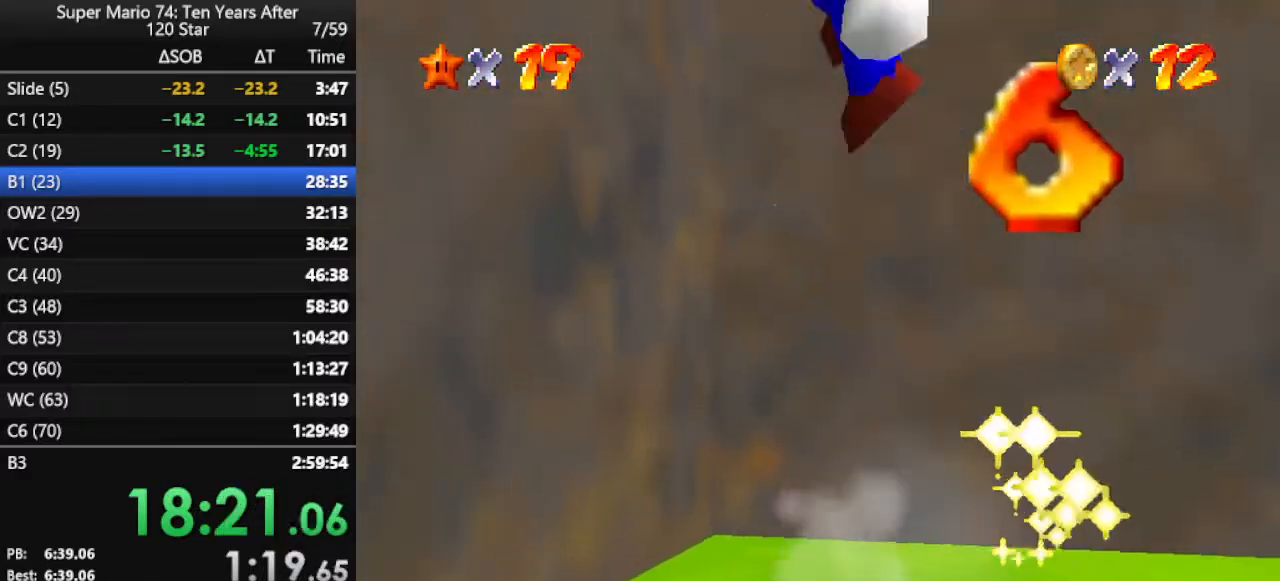
{"buttons": [], "left_stick": "down-left", "events": [[67, "A", "up"], [100, "left_stick", "down-left"], [433, "B", "down"], [500, "B", "up"]]}
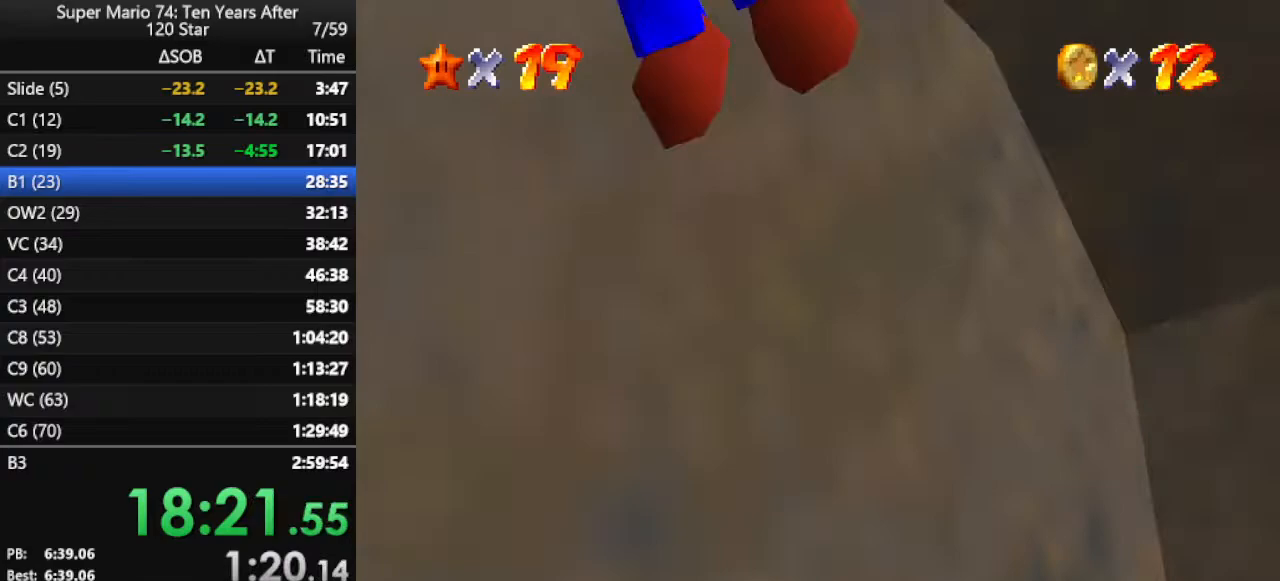
{"buttons": [], "left_stick": "up-left", "events": [[167, "left_stick", "left"], [267, "B", "down"], [333, "B", "up"], [400, "B", "down"], [400, "left_stick", "up-left"], [500, "B", "up"]]}
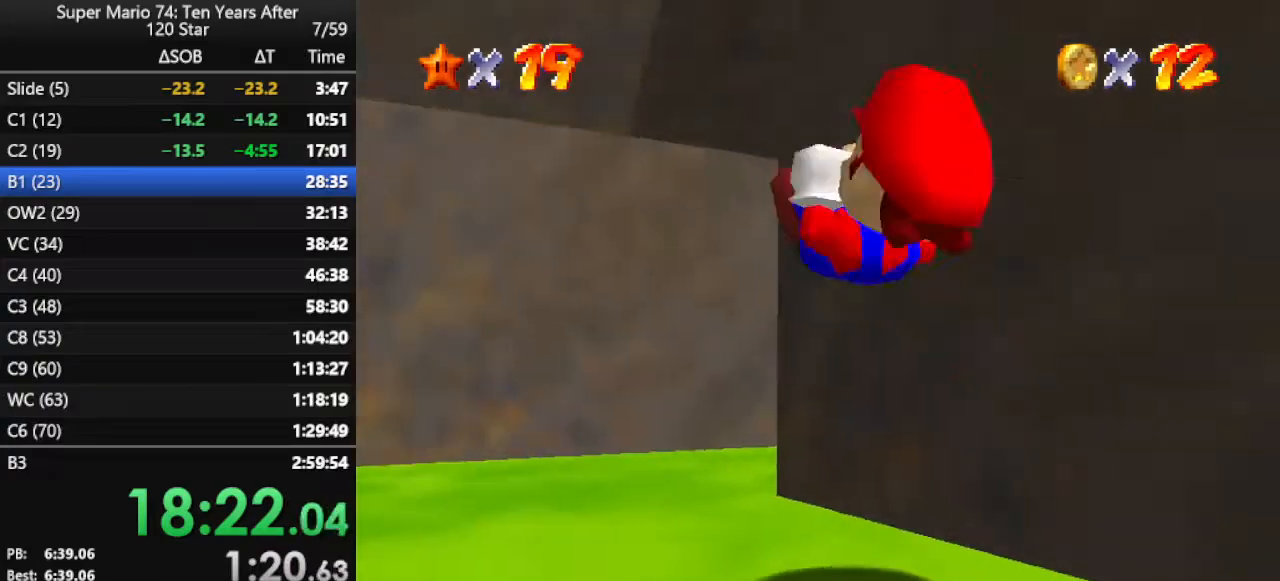
{"buttons": [], "left_stick": "up-right", "events": [[200, "left_stick", "up"], [433, "left_stick", "up-right"]]}
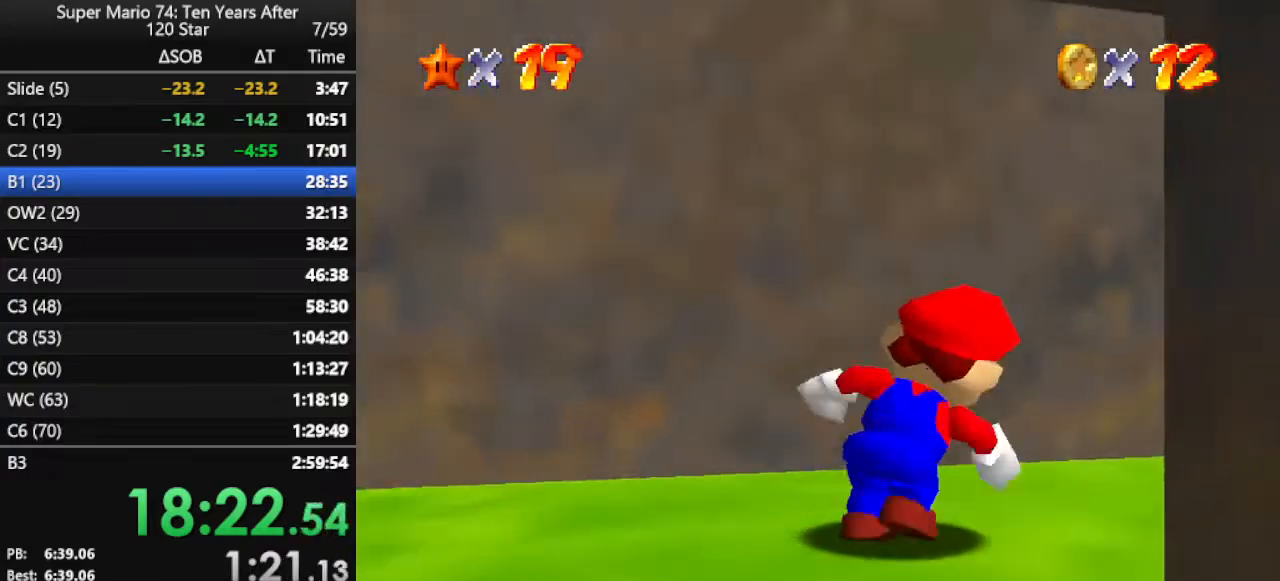
{"buttons": ["B"], "left_stick": "up-right", "events": [[100, "B", "down"], [200, "B", "up"], [500, "B", "down"]]}
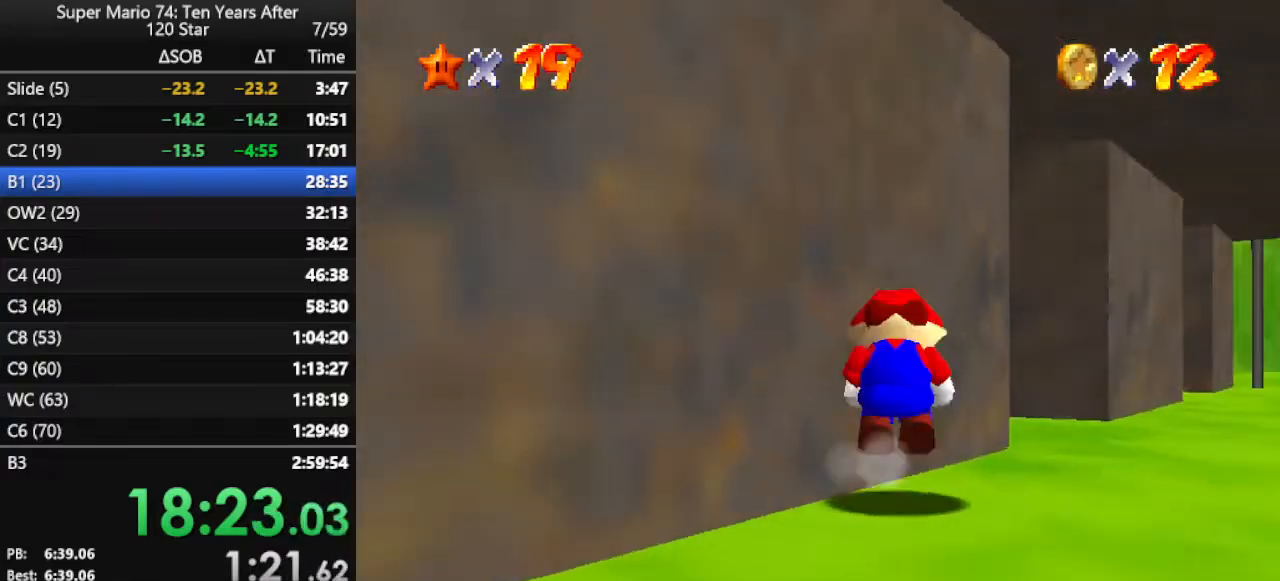
{"buttons": [], "left_stick": "up-left", "events": [[100, "B", "up"], [300, "left_stick", "up-left"]]}
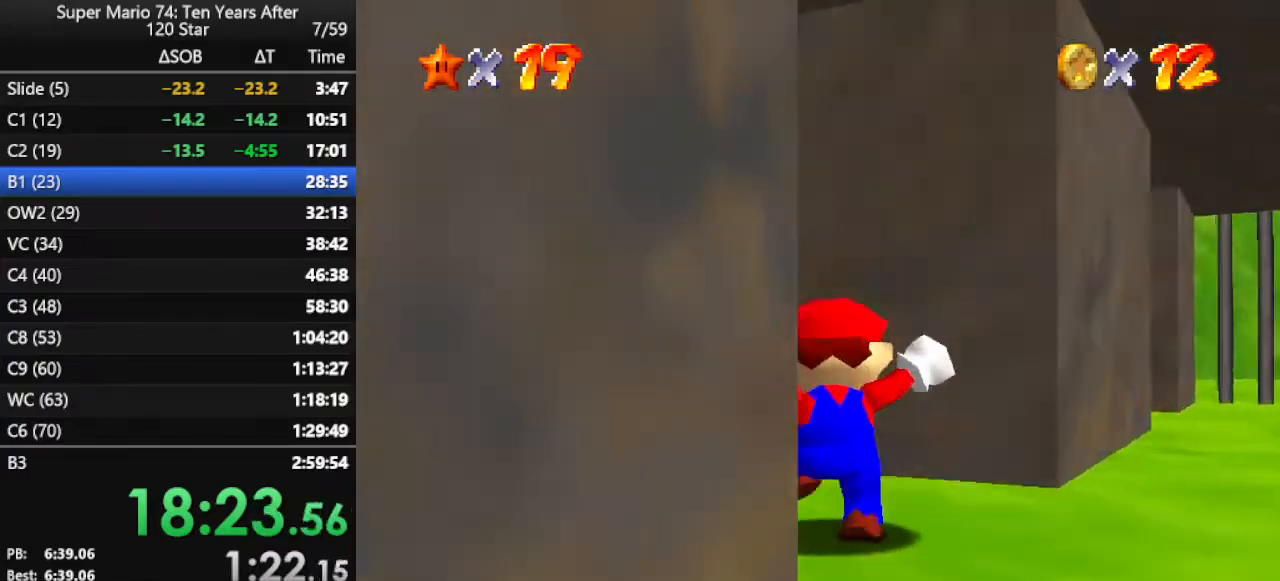
{"buttons": [], "left_stick": "up-right", "events": [[267, "left_stick", "up"], [433, "left_stick", "up-right"]]}
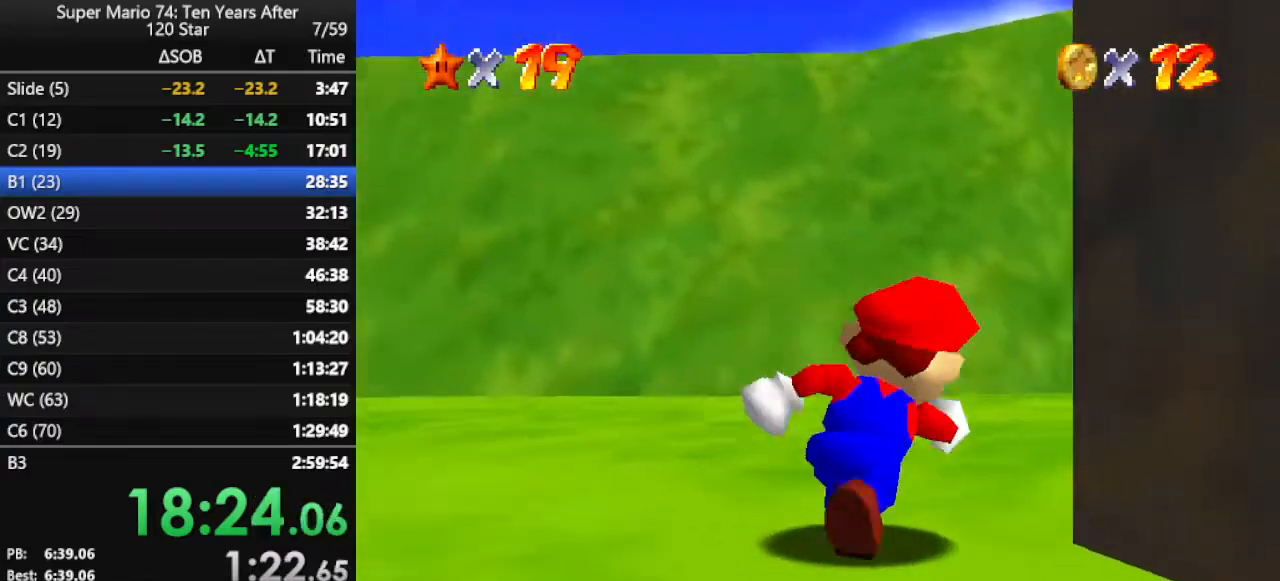
{"buttons": [], "left_stick": "up-right", "events": [[133, "B", "down"], [267, "B", "up"]]}
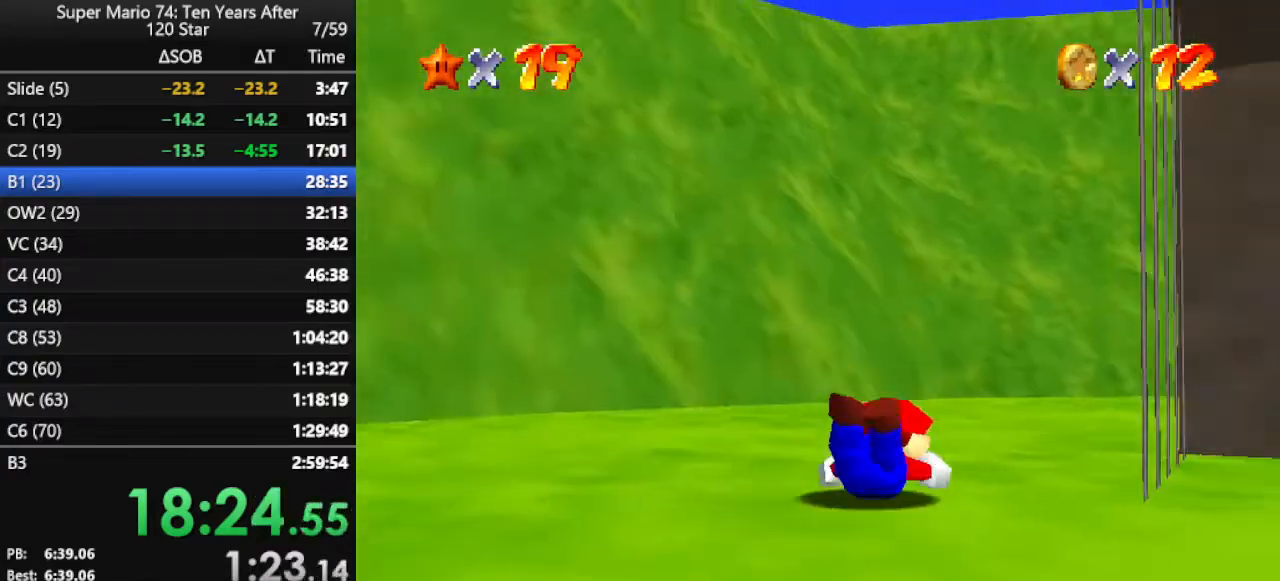
{"buttons": [], "left_stick": "up", "events": [[67, "B", "down"], [167, "B", "up"], [233, "R1", "down"], [267, "left_stick", "up"], [300, "C_LEFT", "down"], [333, "C_DOWN", "down"], [333, "R1", "up"], [367, "C_DOWN", "up"], [367, "C_LEFT", "up"]]}
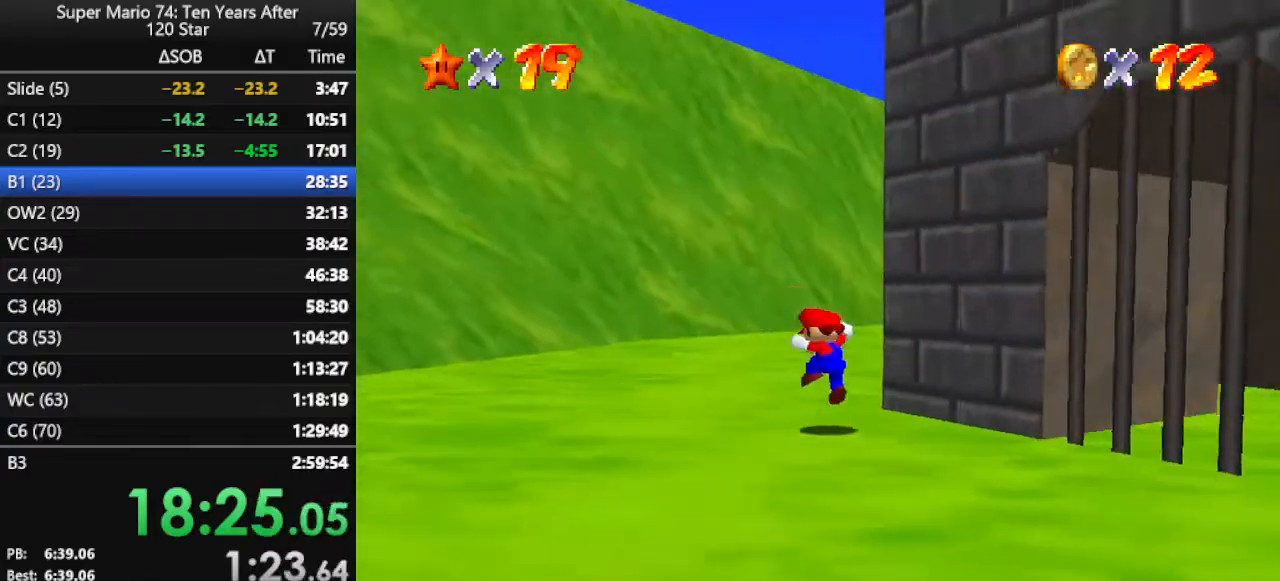
{"buttons": ["B"], "left_stick": "up-left", "events": [[67, "C_LEFT", "down"], [67, "left_stick", "up-left"], [133, "C_LEFT", "up"], [467, "B", "down"]]}
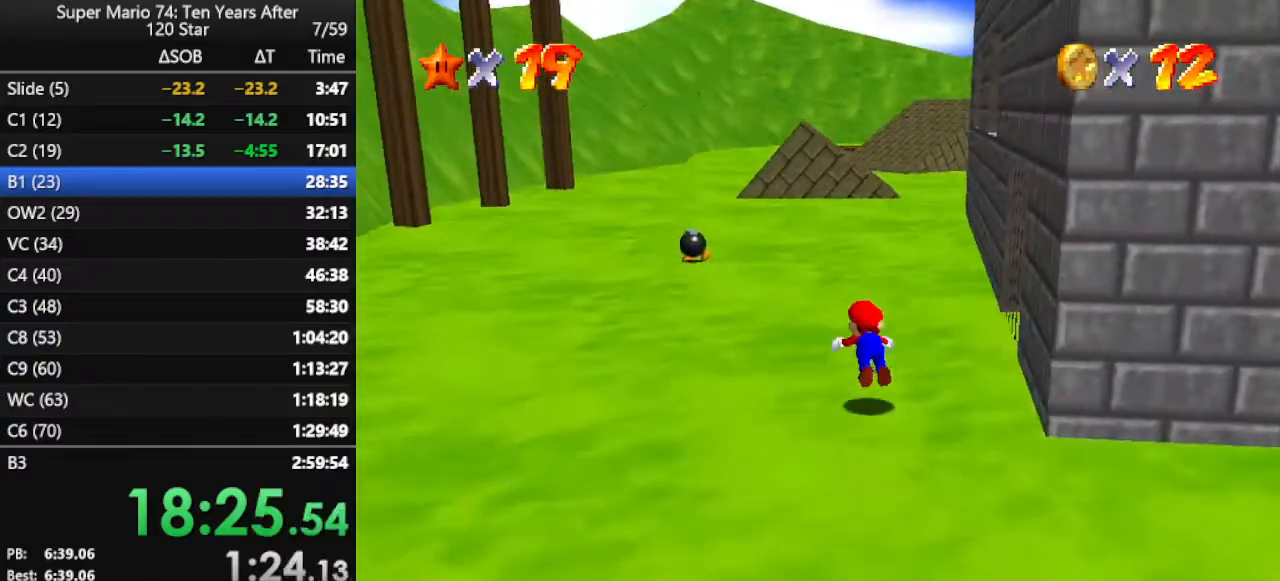
{"buttons": [], "left_stick": "up-left", "events": [[67, "B", "up"], [333, "B", "down"], [467, "B", "up"]]}
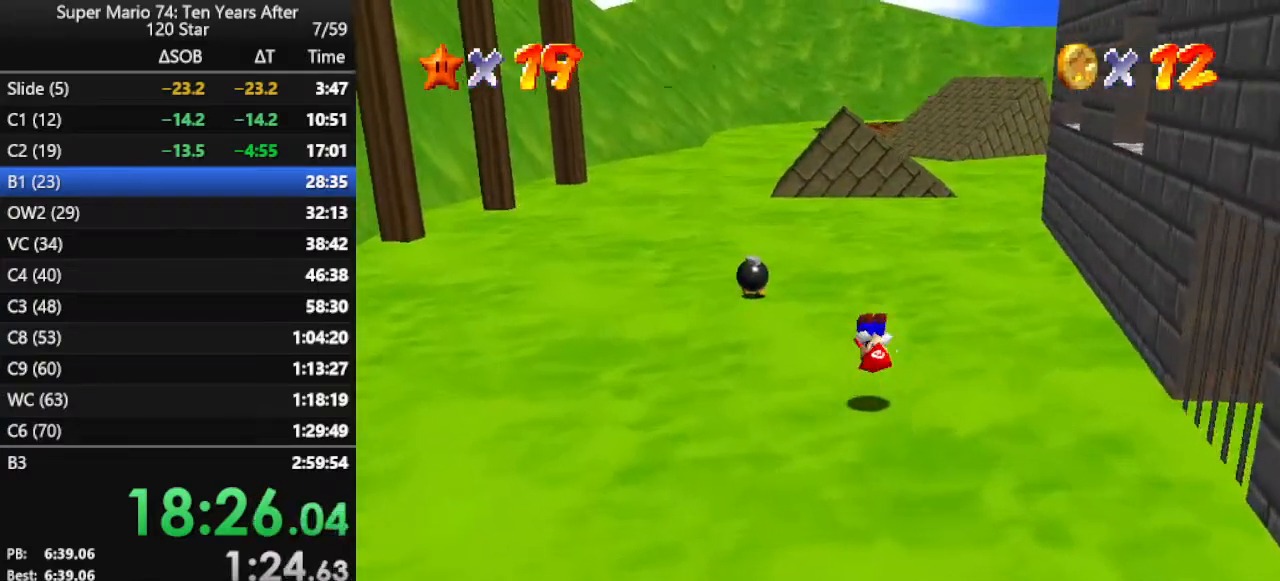
{"buttons": ["B"], "left_stick": "up-left", "events": [[67, "C_RIGHT", "down"], [167, "C_RIGHT", "up"], [433, "B", "down"]]}
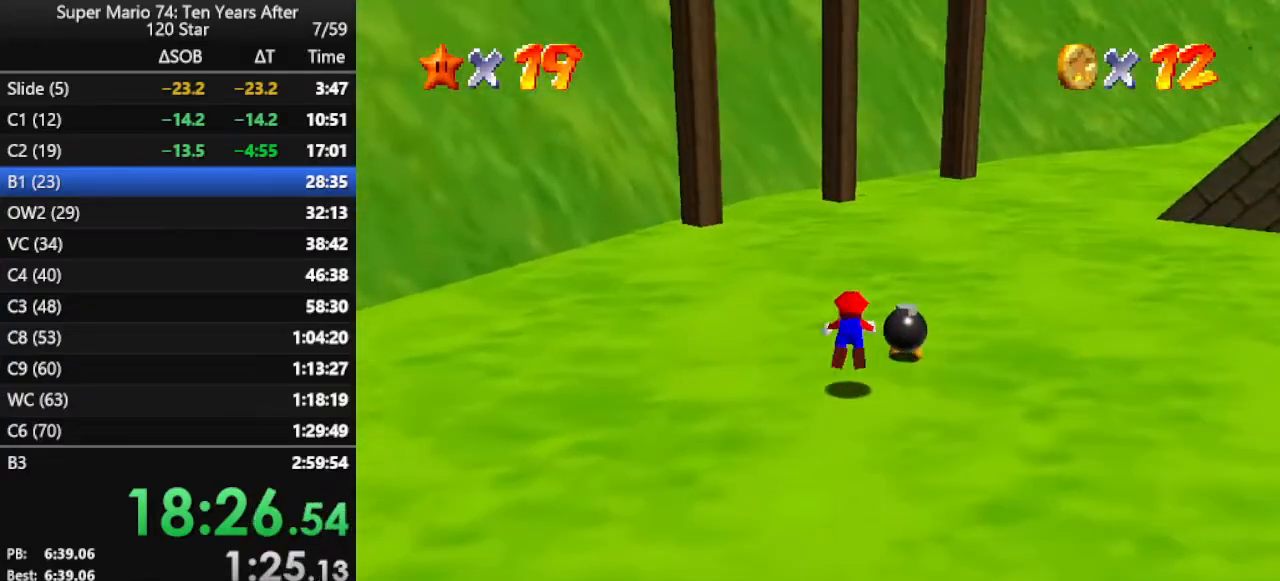
{"buttons": [], "left_stick": "up", "events": [[33, "B", "up"], [67, "left_stick", "up"], [300, "B", "down"], [367, "B", "up"]]}
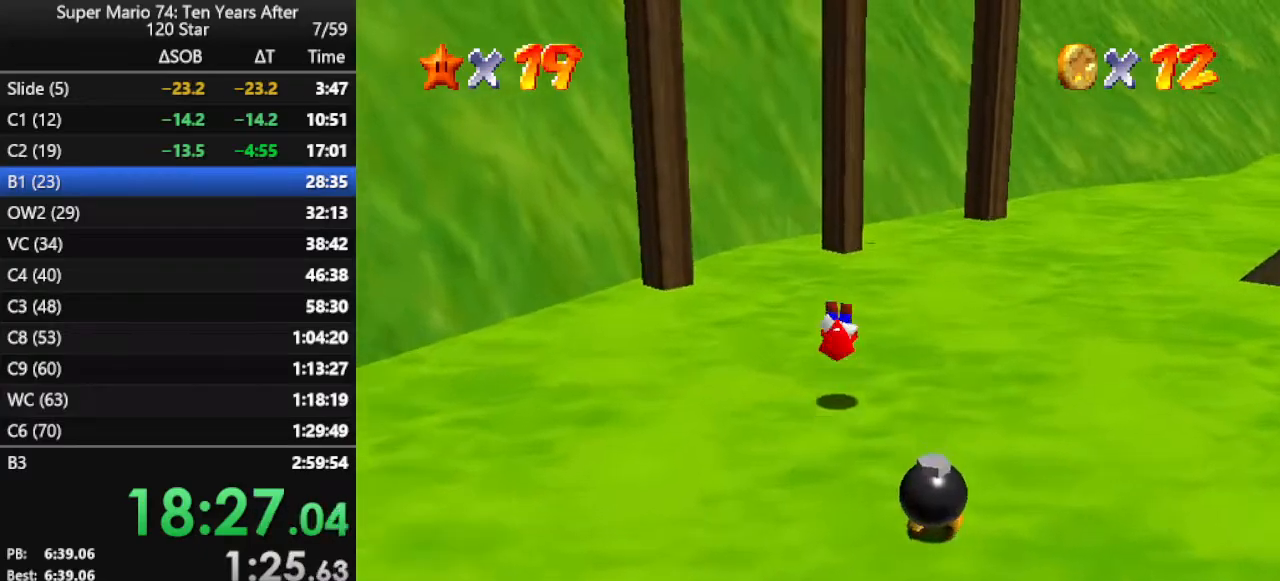
{"buttons": [], "left_stick": "up-right", "events": [[67, "C_RIGHT", "down"], [200, "C_RIGHT", "up"], [200, "left_stick", "up-right"]]}
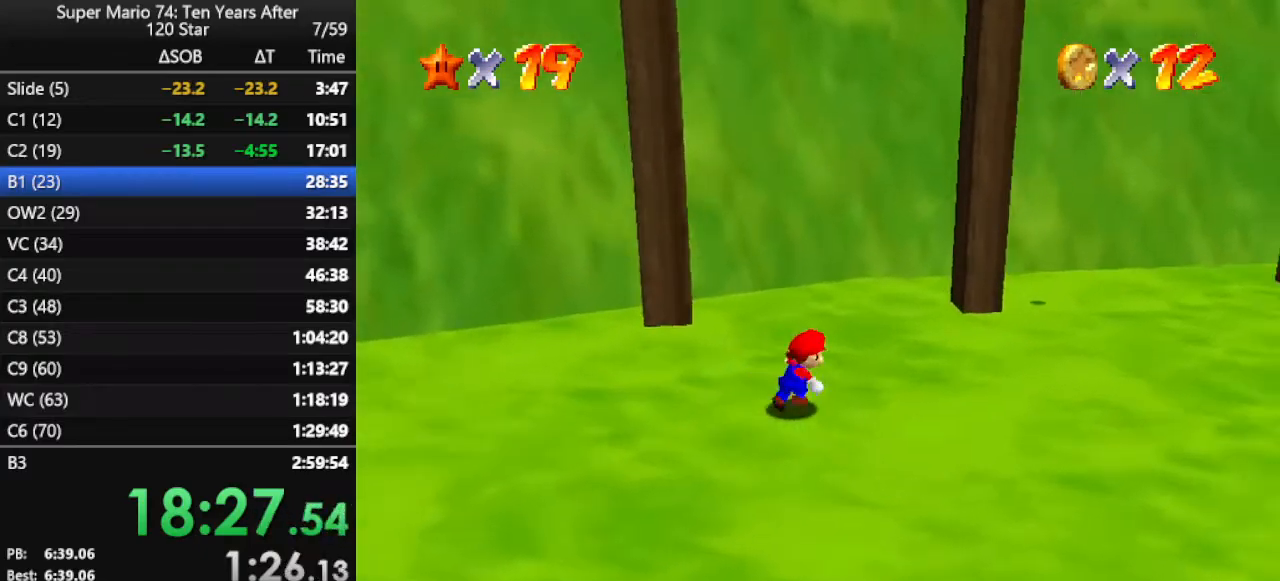
{"buttons": [], "left_stick": "up-right", "events": []}
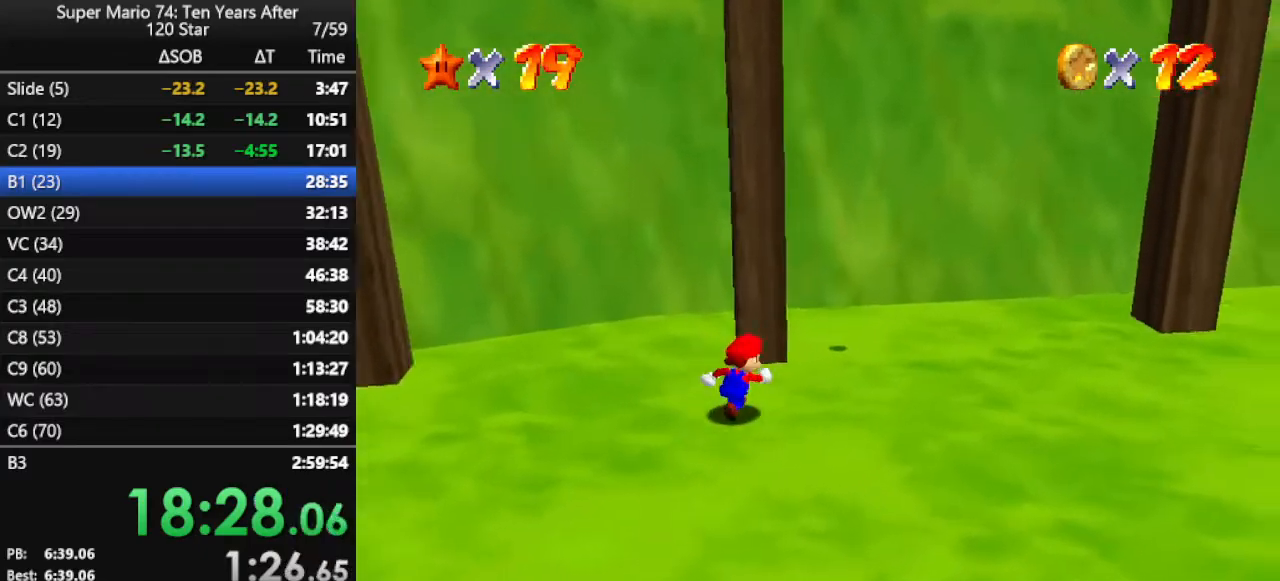
{"buttons": [], "left_stick": "right", "events": [[233, "left_stick", "right"]]}
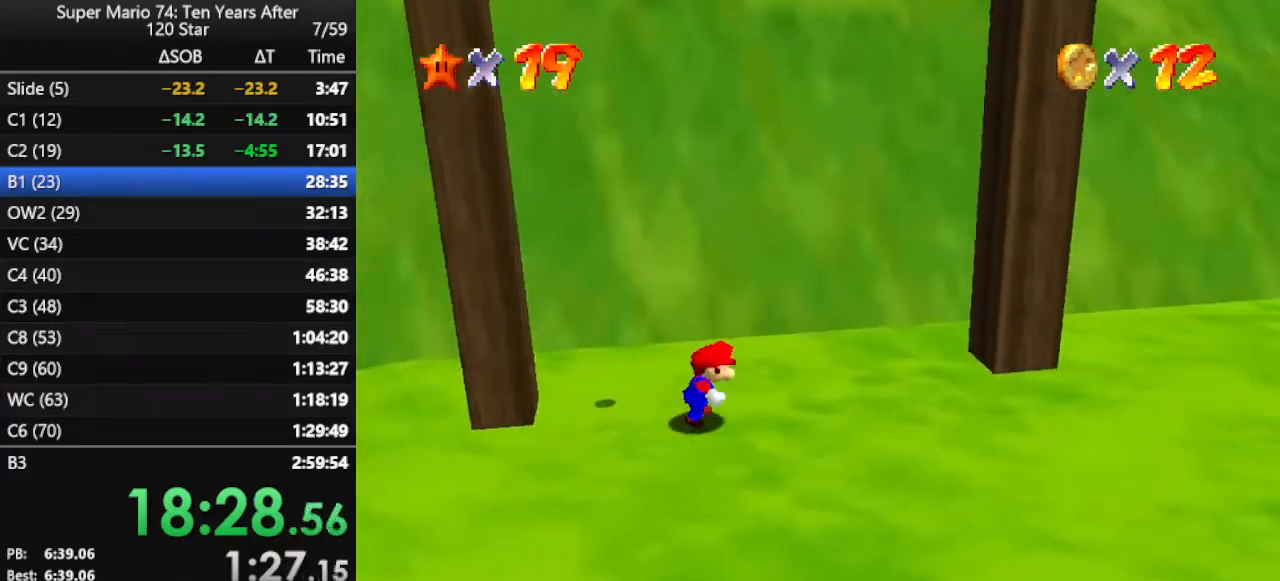
{"buttons": ["A"], "left_stick": "up-right", "events": [[67, "A", "down"], [233, "left_stick", "up-right"]]}
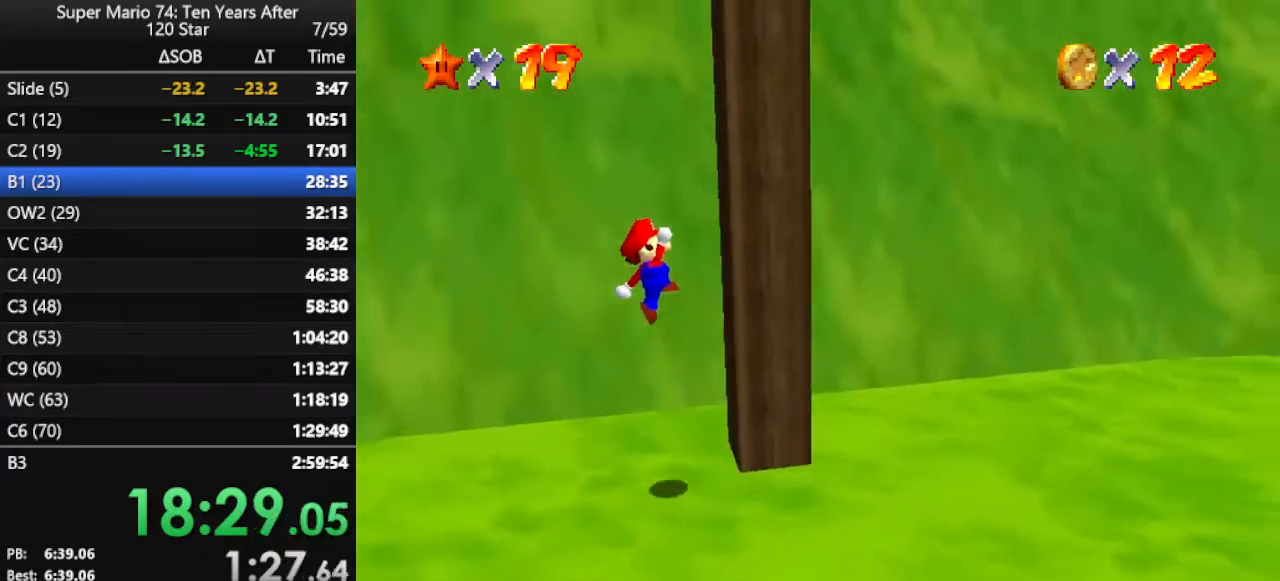
{"buttons": ["A"], "left_stick": "left", "events": [[133, "A", "up"], [200, "A", "down"], [233, "left_stick", "left"]]}
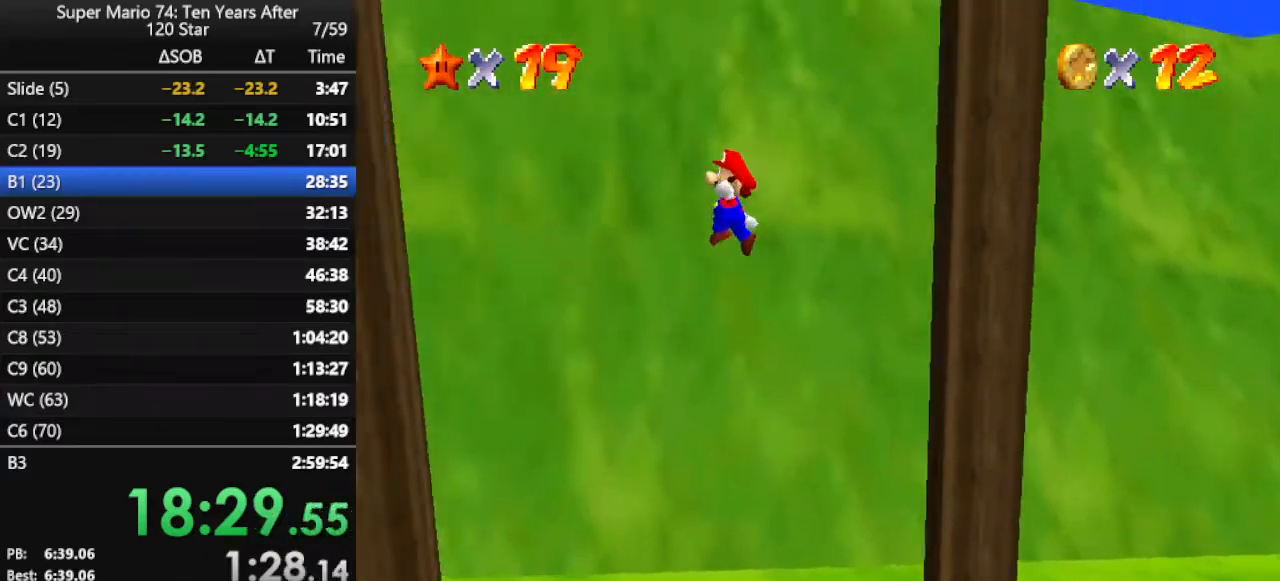
{"buttons": [], "left_stick": "right", "events": [[433, "A", "up"], [467, "left_stick", "right"]]}
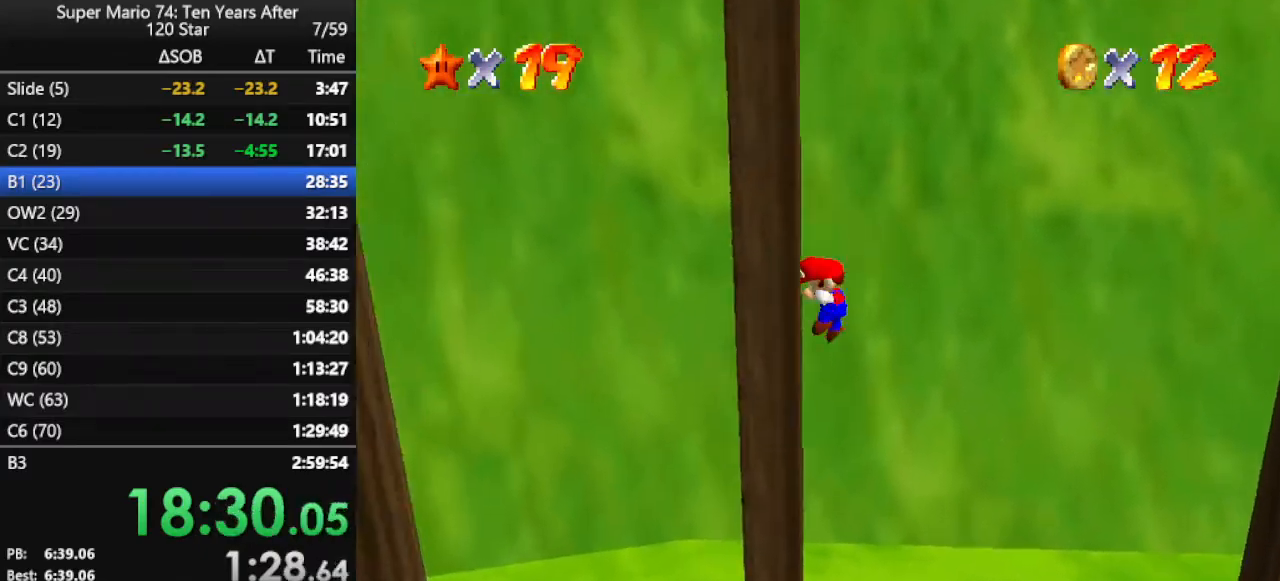
{"buttons": ["A"], "left_stick": "right", "events": [[33, "A", "down"]]}
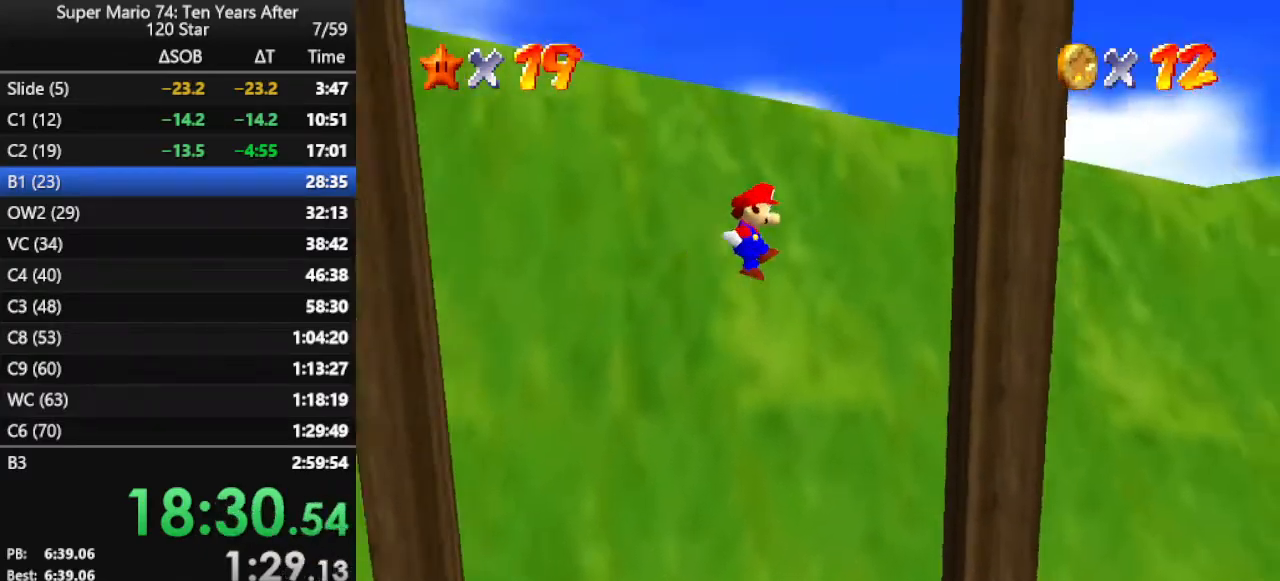
{"buttons": ["A"], "left_stick": "left", "events": [[267, "A", "up"], [367, "A", "down"], [367, "left_stick", "left"]]}
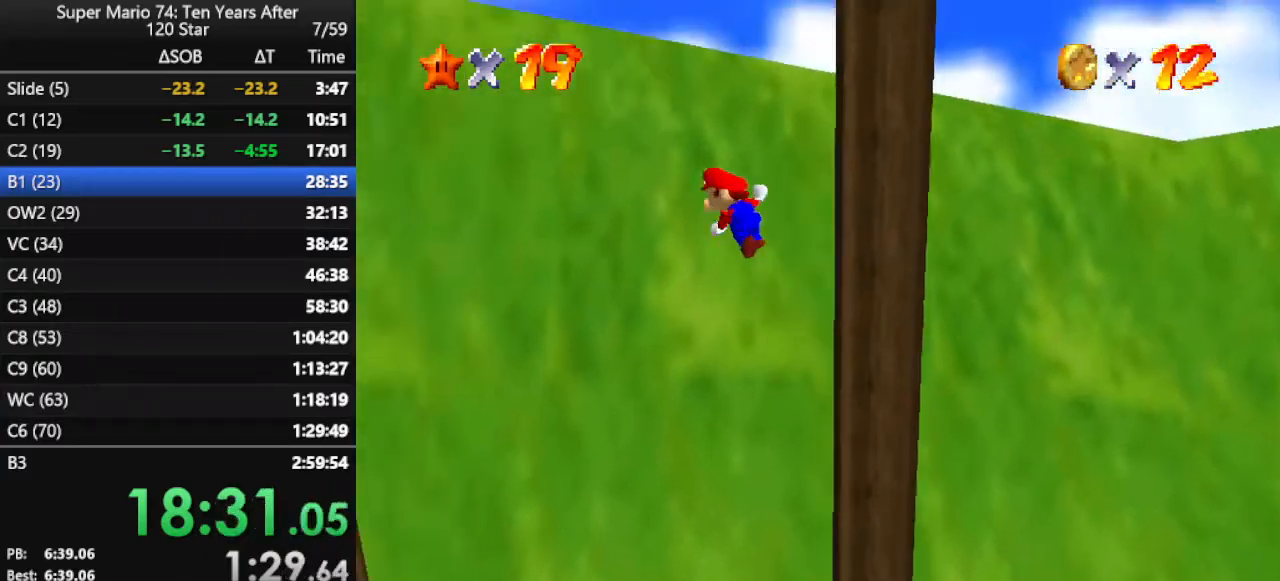
{"buttons": ["A"], "left_stick": "left", "events": []}
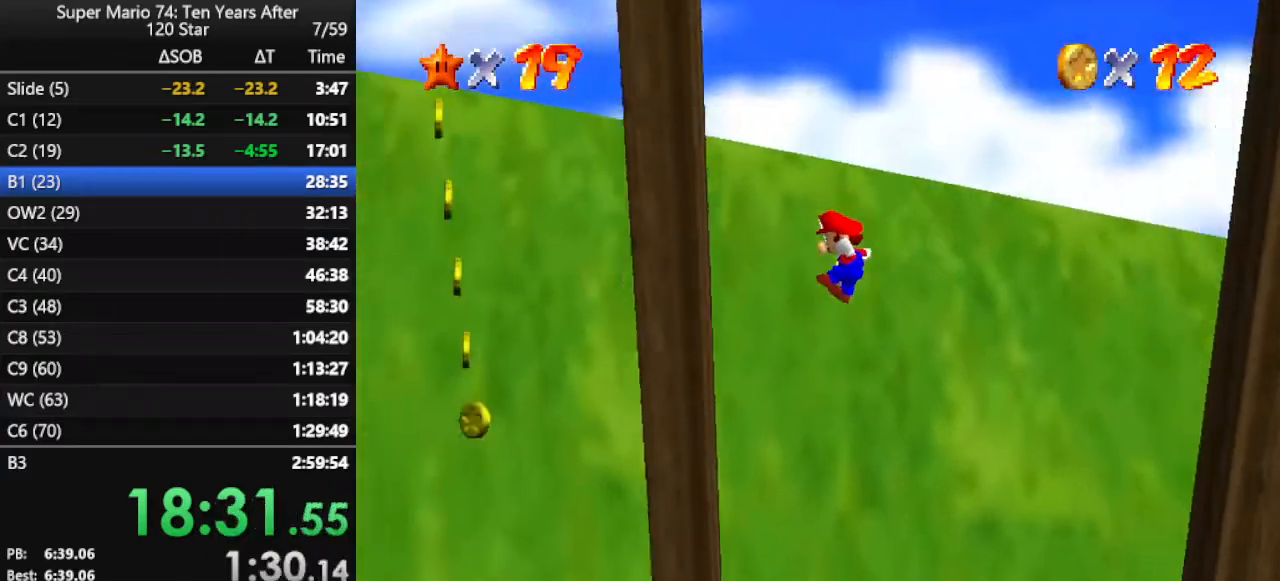
{"buttons": ["A"], "left_stick": "right", "events": [[133, "A", "up"], [200, "left_stick", "right"], [267, "A", "down"]]}
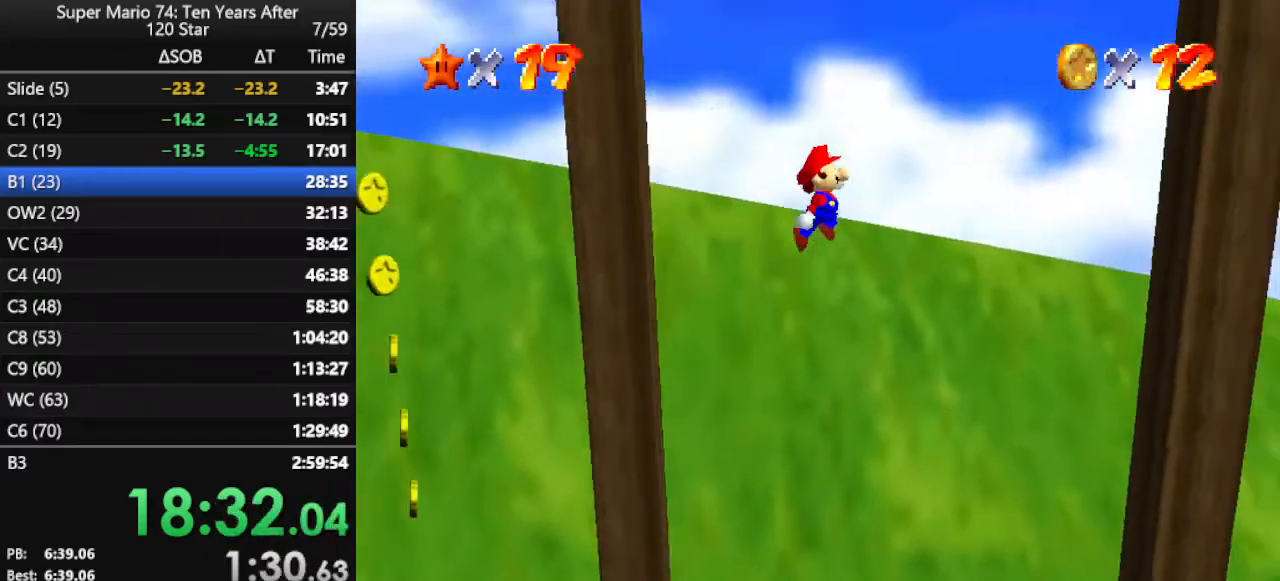
{"buttons": ["A"], "left_stick": "right", "events": []}
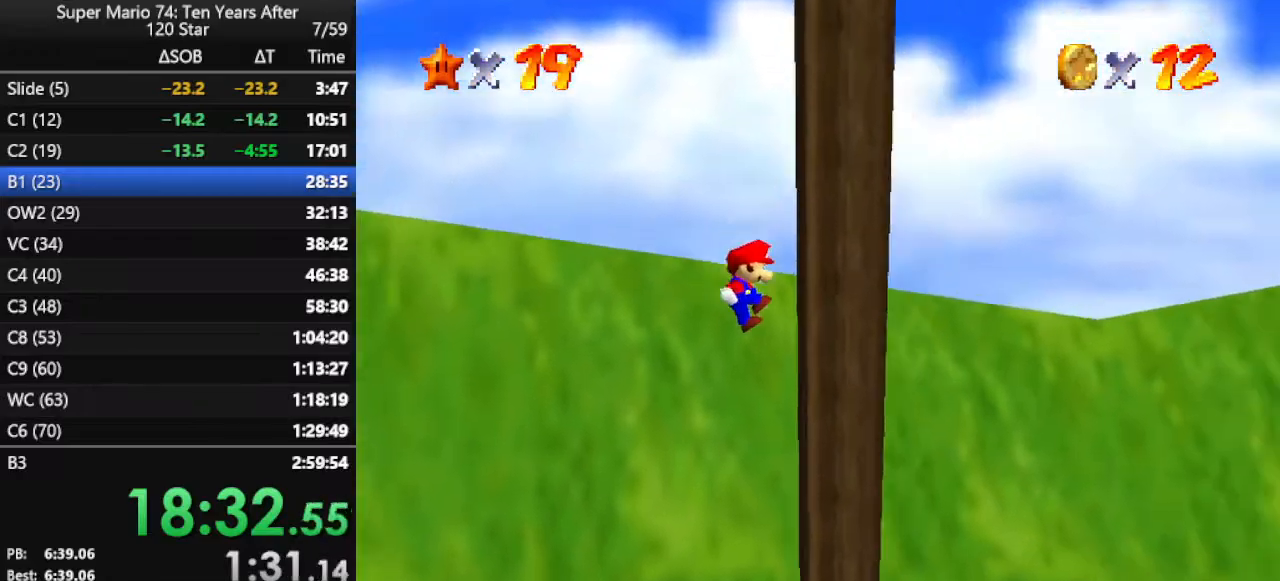
{"buttons": ["A"], "left_stick": "left", "events": [[67, "A", "up"], [133, "A", "down"], [133, "left_stick", "left"]]}
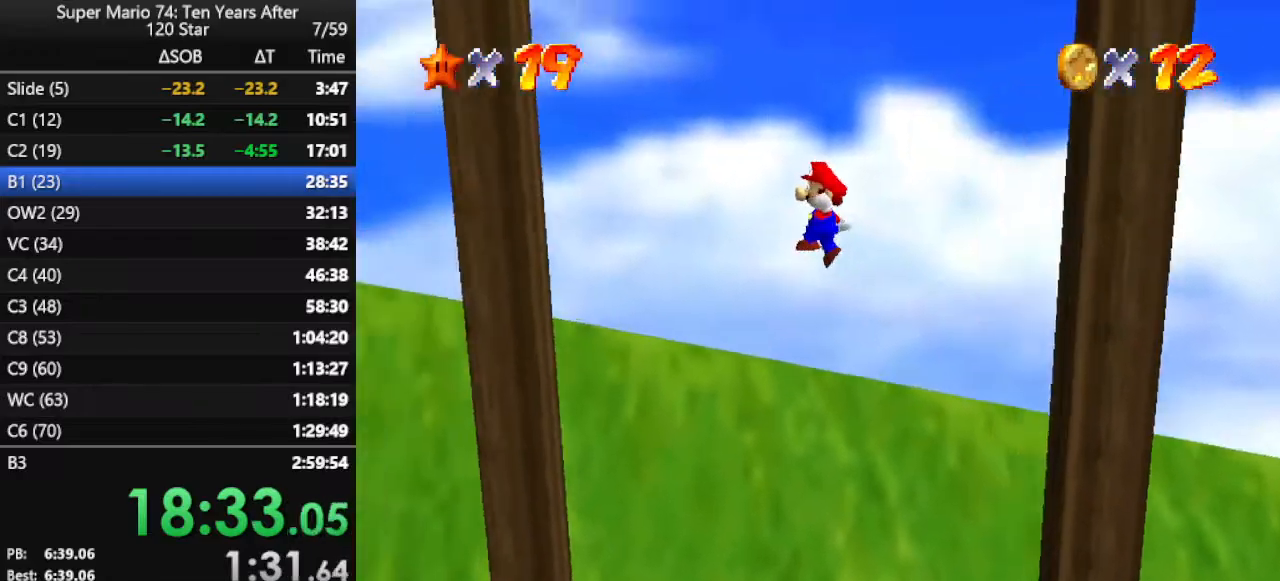
{"buttons": ["A"], "left_stick": "center", "events": [[367, "A", "up"], [500, "A", "down"], [500, "left_stick", "center"]]}
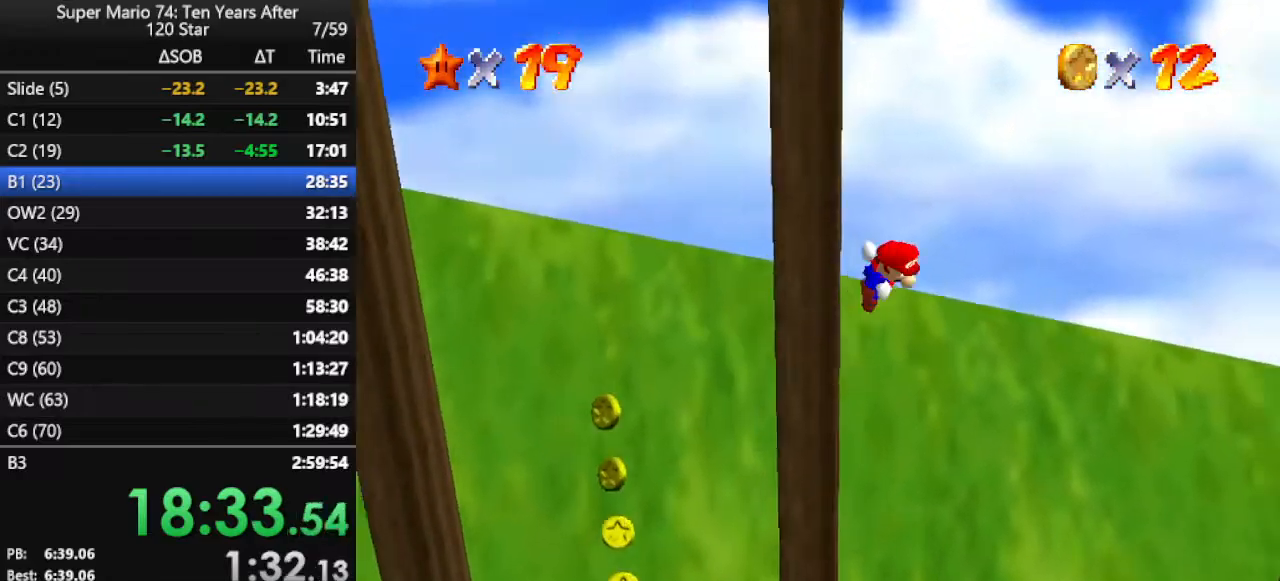
{"buttons": ["A"], "left_stick": "right", "events": [[367, "left_stick", "right"]]}
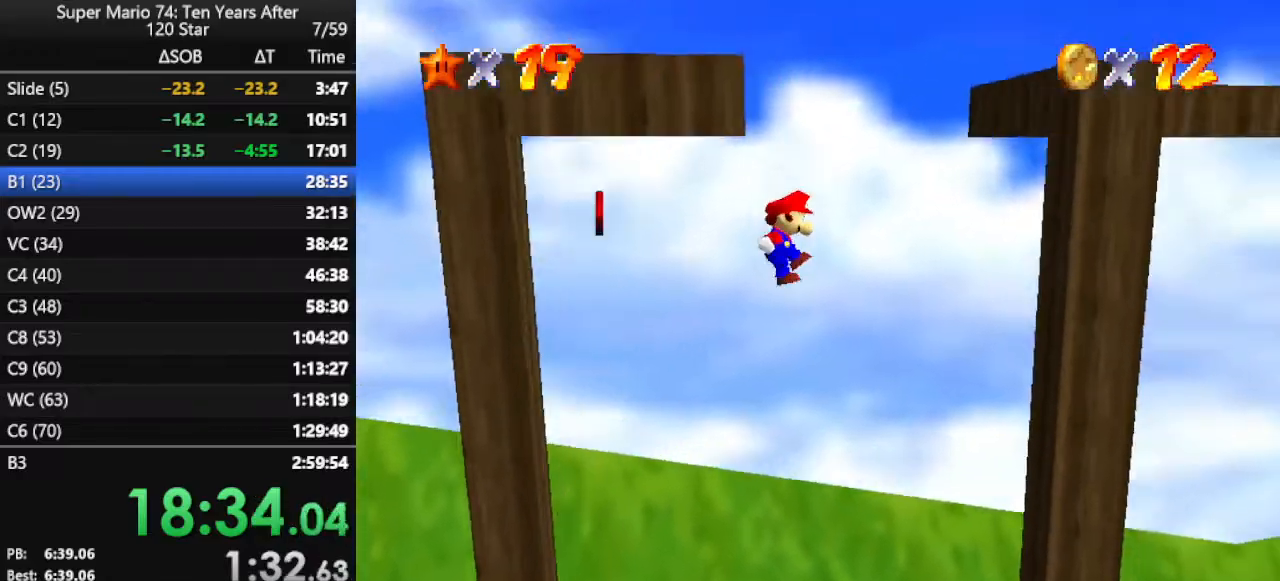
{"buttons": [], "left_stick": "center", "events": [[267, "A", "up"], [500, "left_stick", "center"]]}